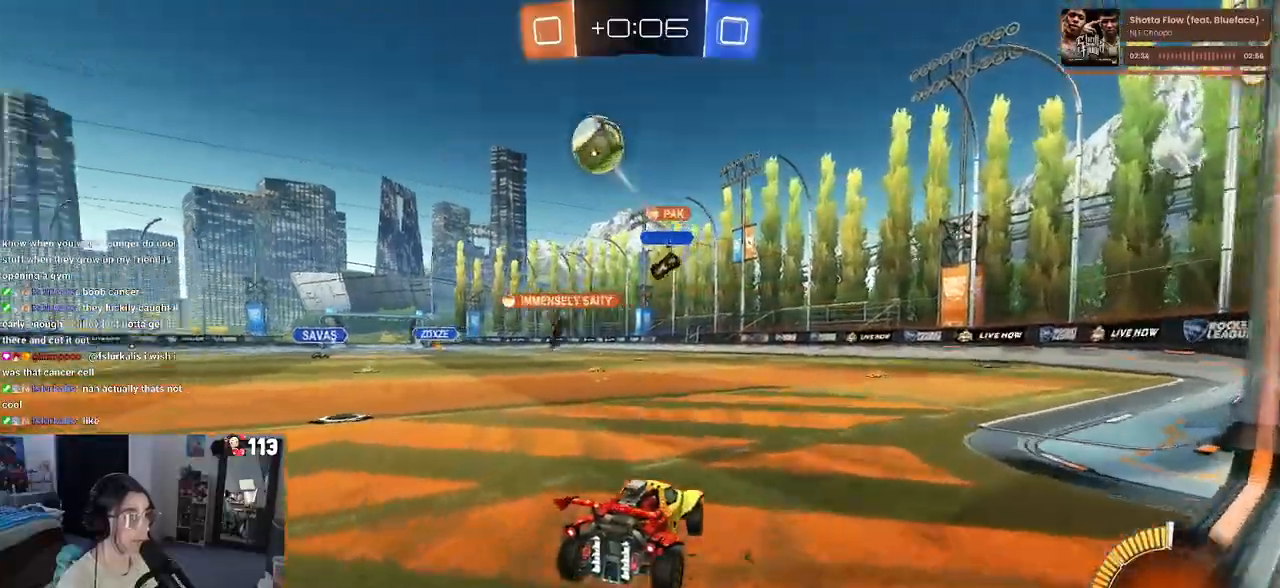
Gameplay with a controller (PlayStation layout); each line is a JSON object with the inputs held at the frame after it. "events" lists button and stick changes between this image and that frame as [ms after this image, input, new state], when the widget could be followed in between. Not read: R2.
{"buttons": ["R1"], "left_stick": "left", "right_stick": "center", "events": [[83, "SQUARE", "down"], [233, "SQUARE", "up"], [383, "R1", "down"]]}
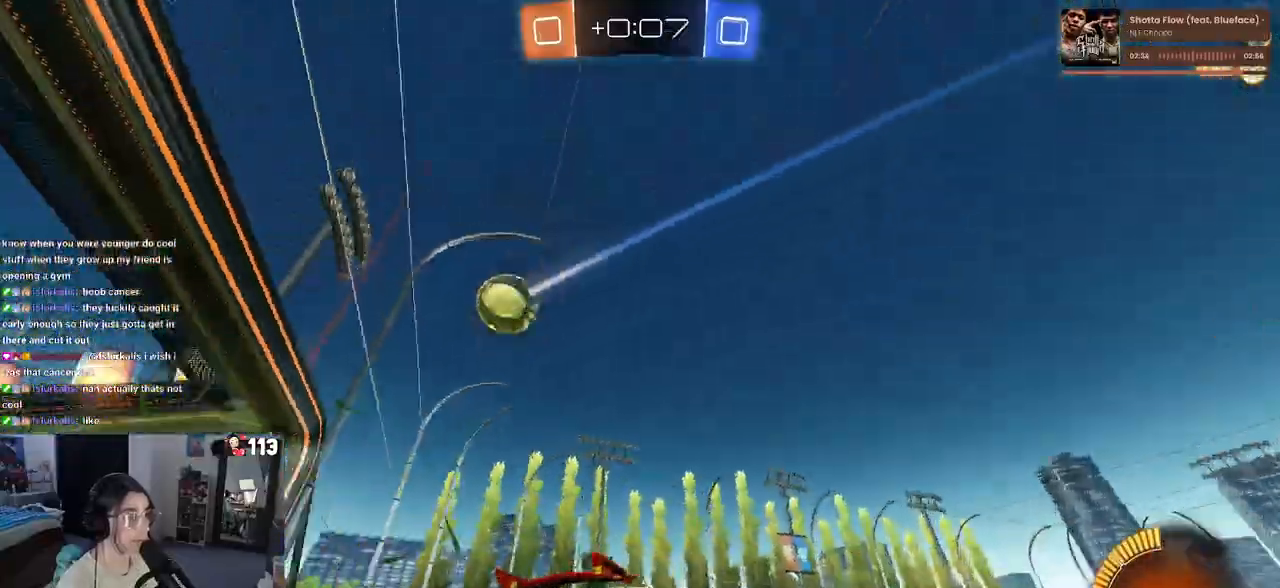
{"buttons": [], "left_stick": "left", "right_stick": "center", "events": [[383, "R1", "up"]]}
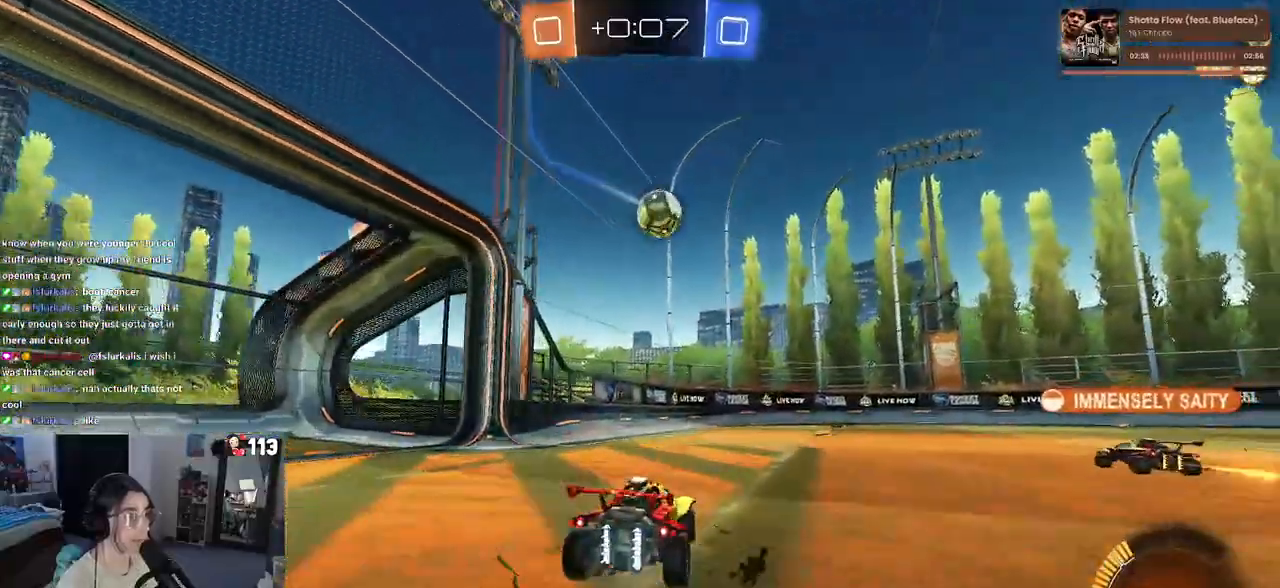
{"buttons": [], "left_stick": "down-right", "right_stick": "center", "events": [[333, "left_stick", "down-right"]]}
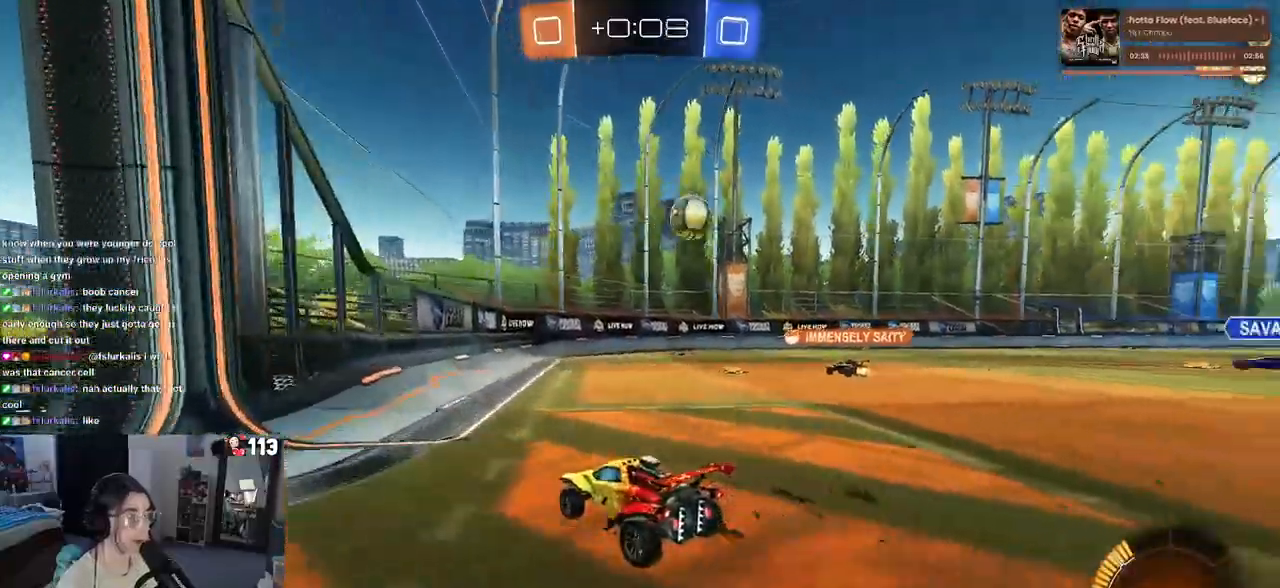
{"buttons": [], "left_stick": "center", "right_stick": "center", "events": [[317, "left_stick", "right"], [450, "left_stick", "center"]]}
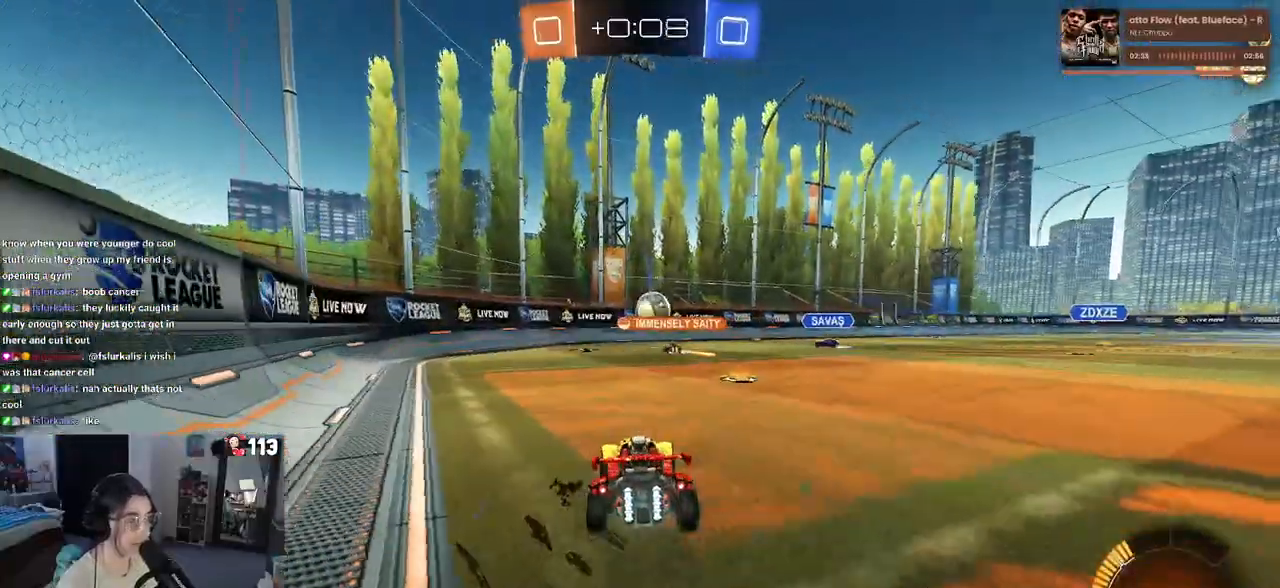
{"buttons": [], "left_stick": "left", "right_stick": "center", "events": [[367, "left_stick", "left"]]}
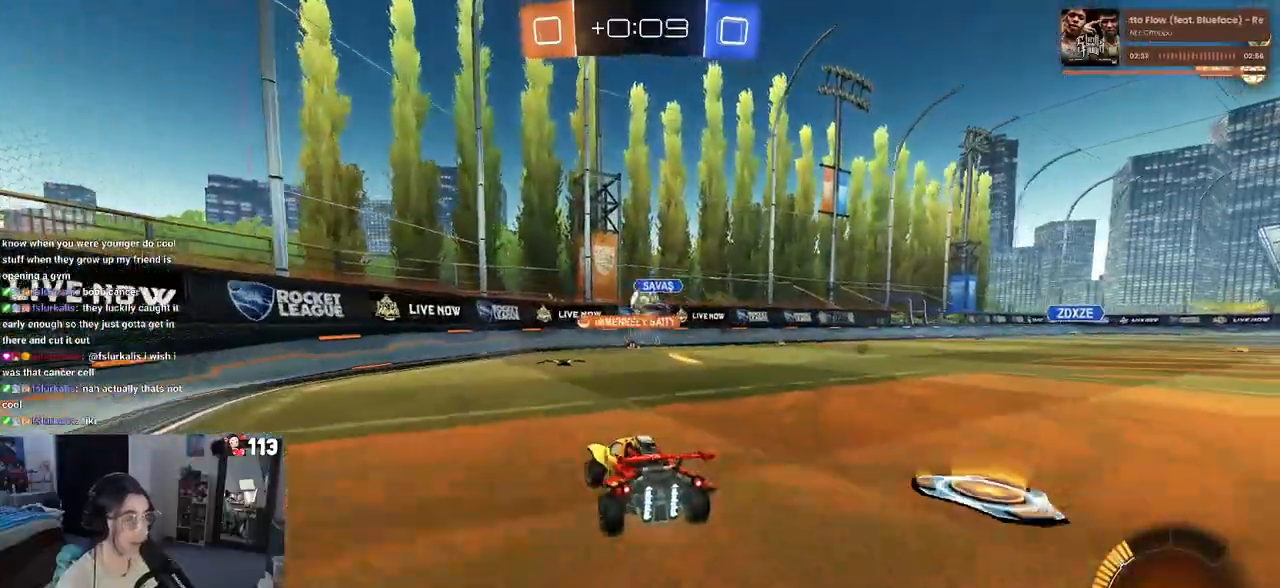
{"buttons": [], "left_stick": "right", "right_stick": "center", "events": [[67, "SQUARE", "down"], [67, "left_stick", "center"], [167, "SQUARE", "up"], [267, "left_stick", "left"], [367, "left_stick", "right"]]}
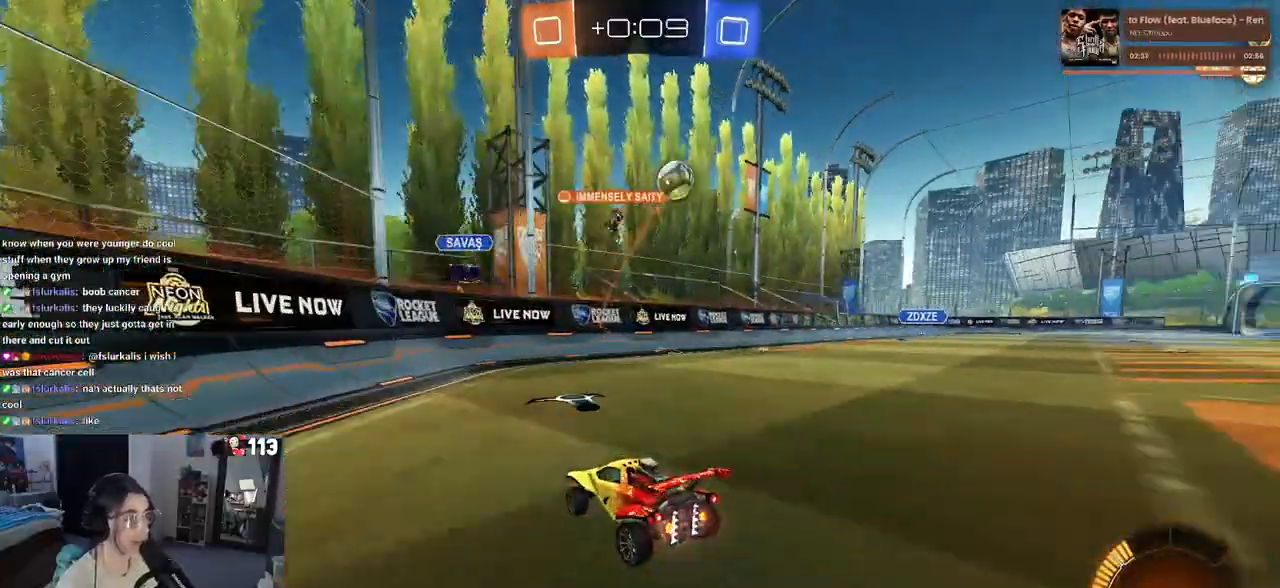
{"buttons": [], "left_stick": "right", "right_stick": "center", "events": [[33, "SQUARE", "down"], [100, "SQUARE", "up"]]}
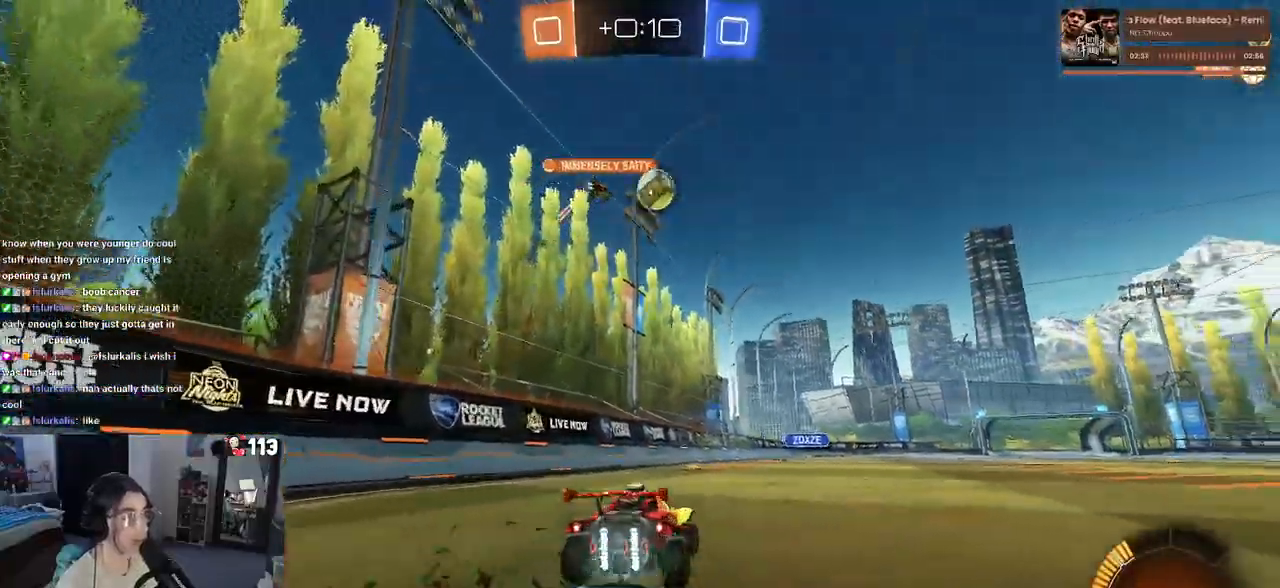
{"buttons": ["R1"], "left_stick": "right", "right_stick": "center", "events": [[167, "left_stick", "center"], [250, "R1", "down"], [450, "left_stick", "right"]]}
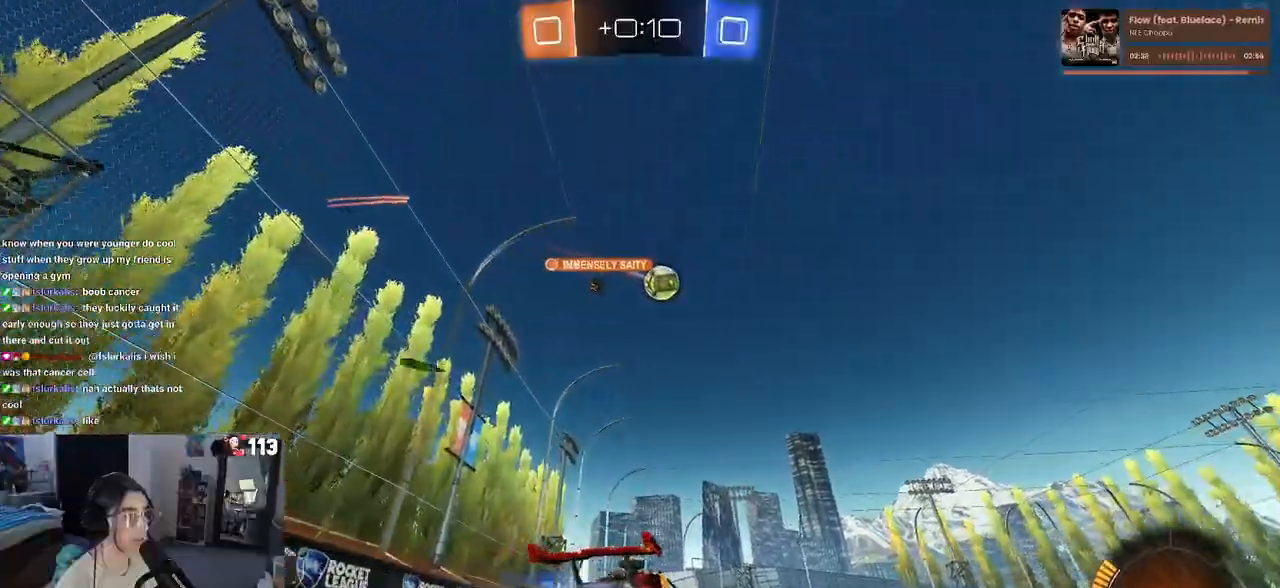
{"buttons": ["R1"], "left_stick": "center", "right_stick": "center", "events": [[167, "left_stick", "center"], [367, "left_stick", "right"], [450, "left_stick", "center"]]}
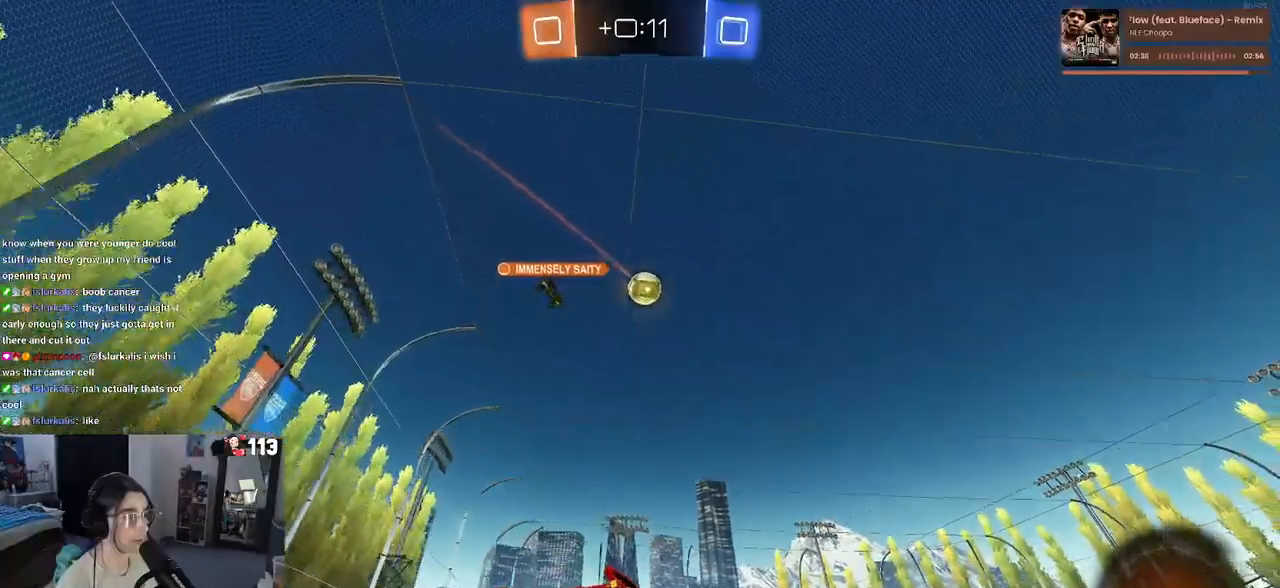
{"buttons": [], "left_stick": "center", "right_stick": "center", "events": [[167, "left_stick", "down-right"], [267, "R1", "up"], [417, "left_stick", "center"]]}
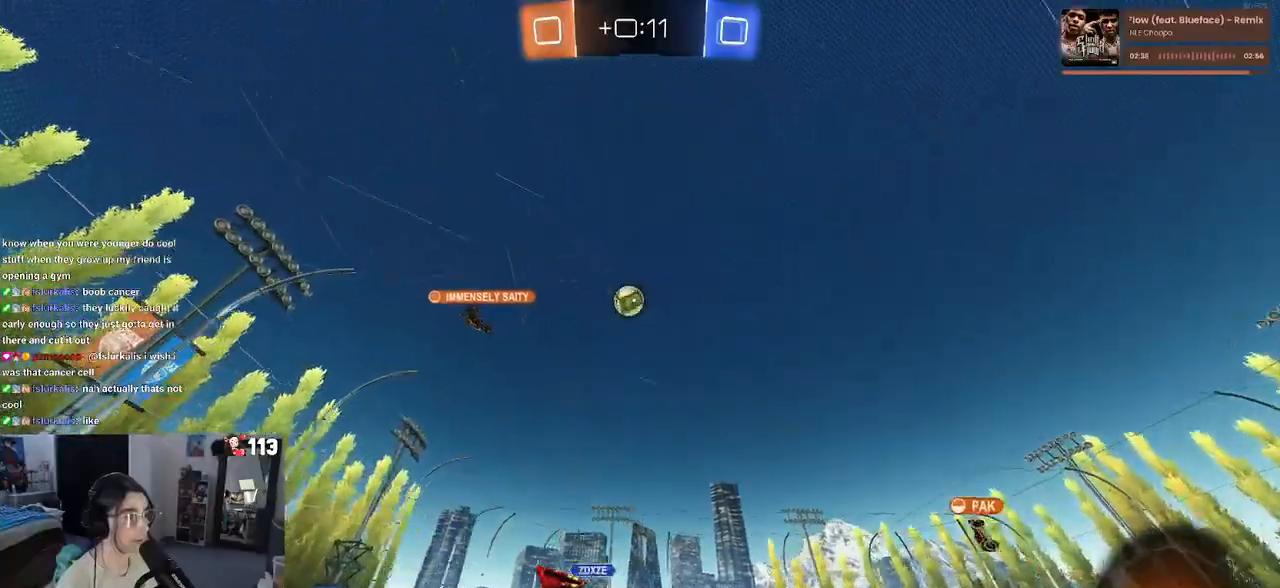
{"buttons": [], "left_stick": "center", "right_stick": "center", "events": []}
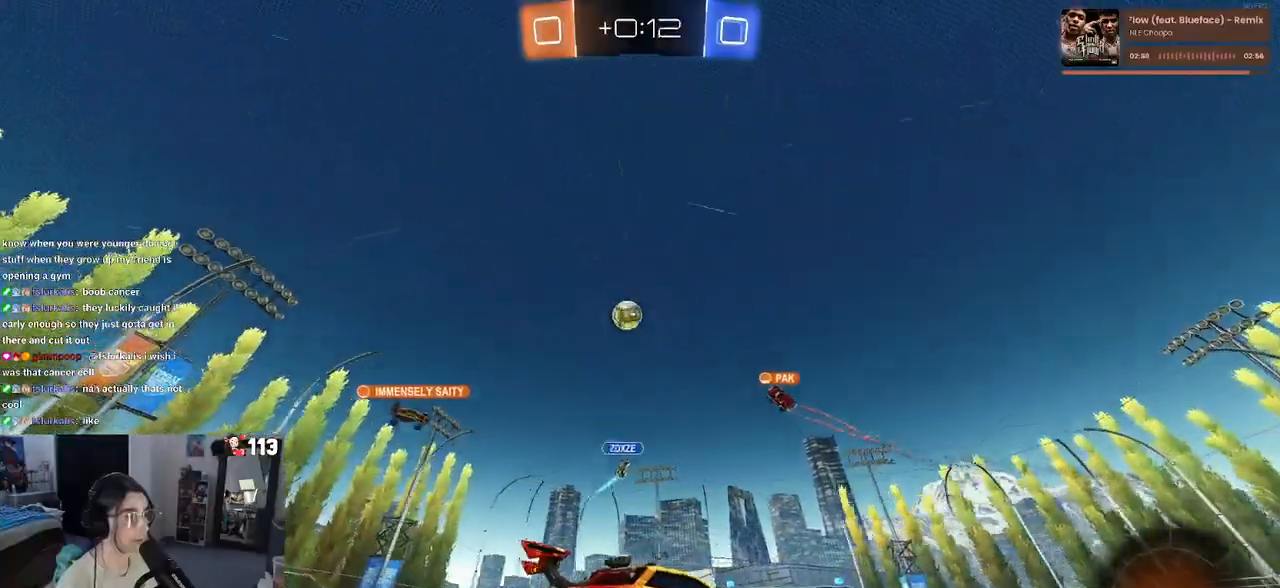
{"buttons": [], "left_stick": "center", "right_stick": "center", "events": [[333, "left_stick", "down-right"], [500, "left_stick", "center"]]}
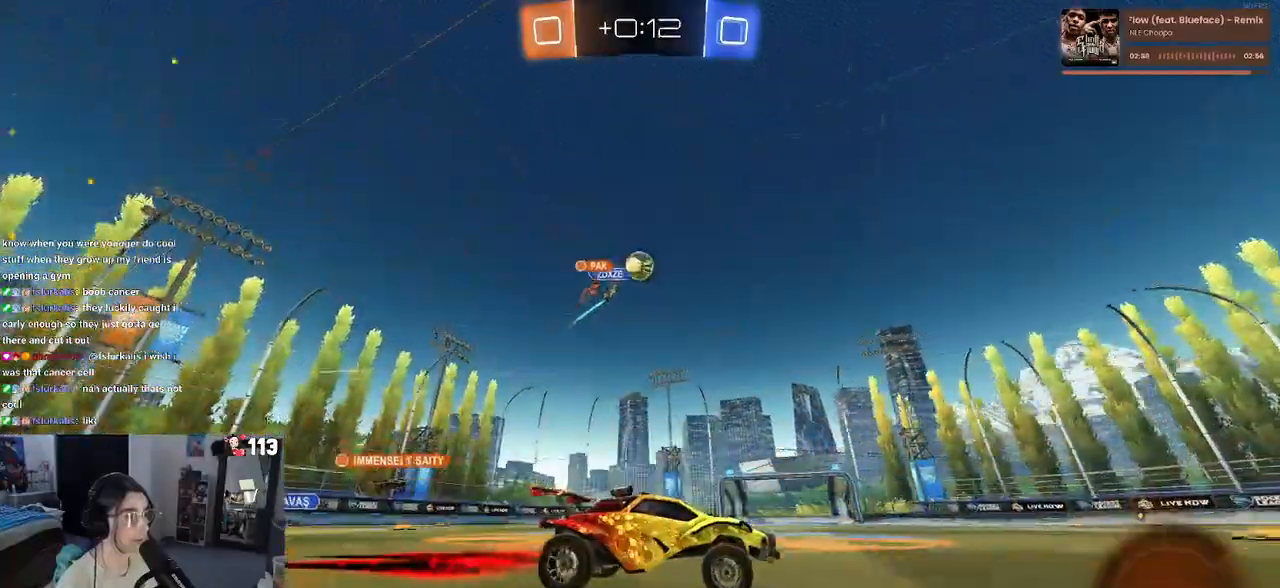
{"buttons": ["R1"], "left_stick": "center", "right_stick": "center", "events": [[233, "left_stick", "left"], [417, "left_stick", "center"], [483, "R1", "down"]]}
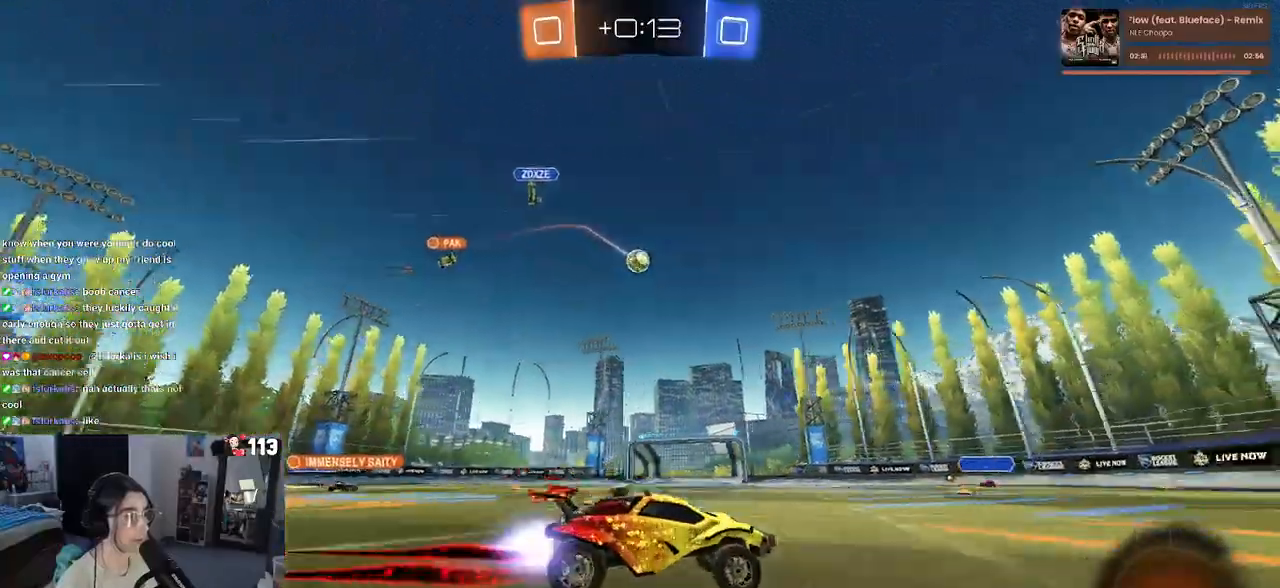
{"buttons": [], "left_stick": "center", "right_stick": "center", "events": [[50, "left_stick", "left"], [183, "left_stick", "center"], [233, "left_stick", "down-right"], [283, "R1", "up"], [500, "left_stick", "center"]]}
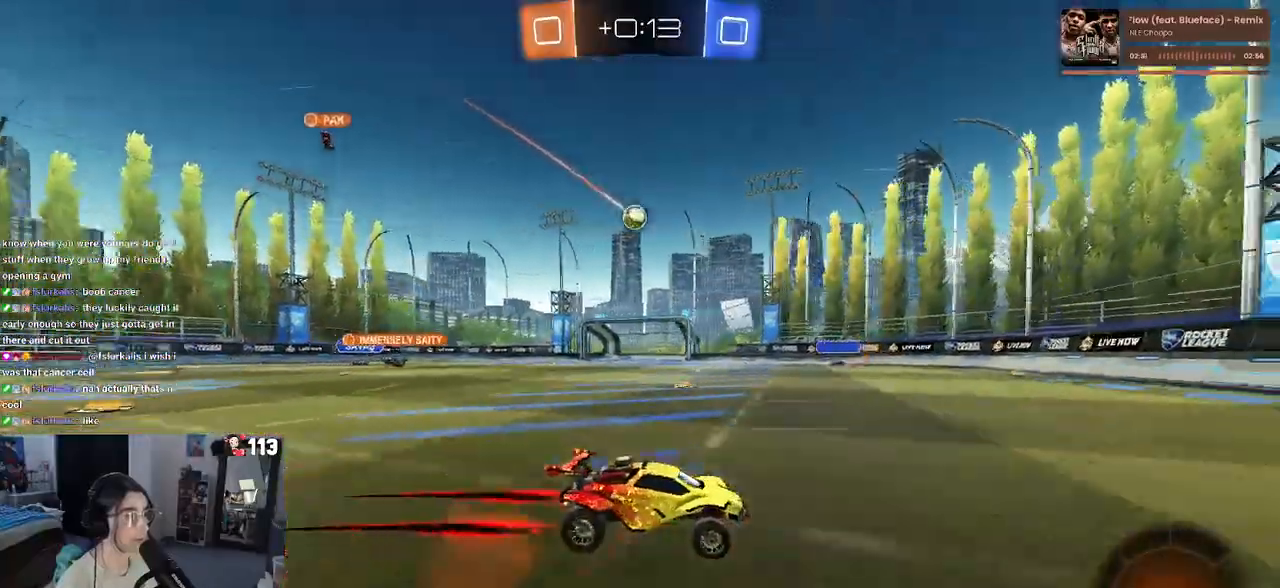
{"buttons": [], "left_stick": "left", "right_stick": "center", "events": [[317, "left_stick", "left"], [367, "SQUARE", "down"], [467, "SQUARE", "up"]]}
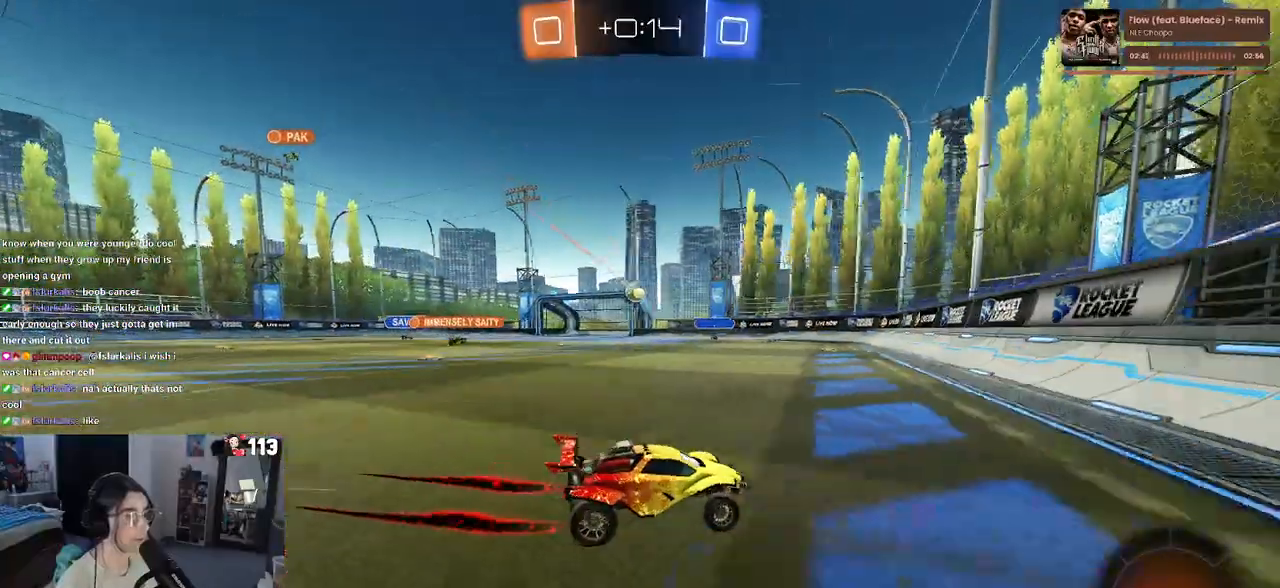
{"buttons": [], "left_stick": "center", "right_stick": "center", "events": [[250, "left_stick", "center"]]}
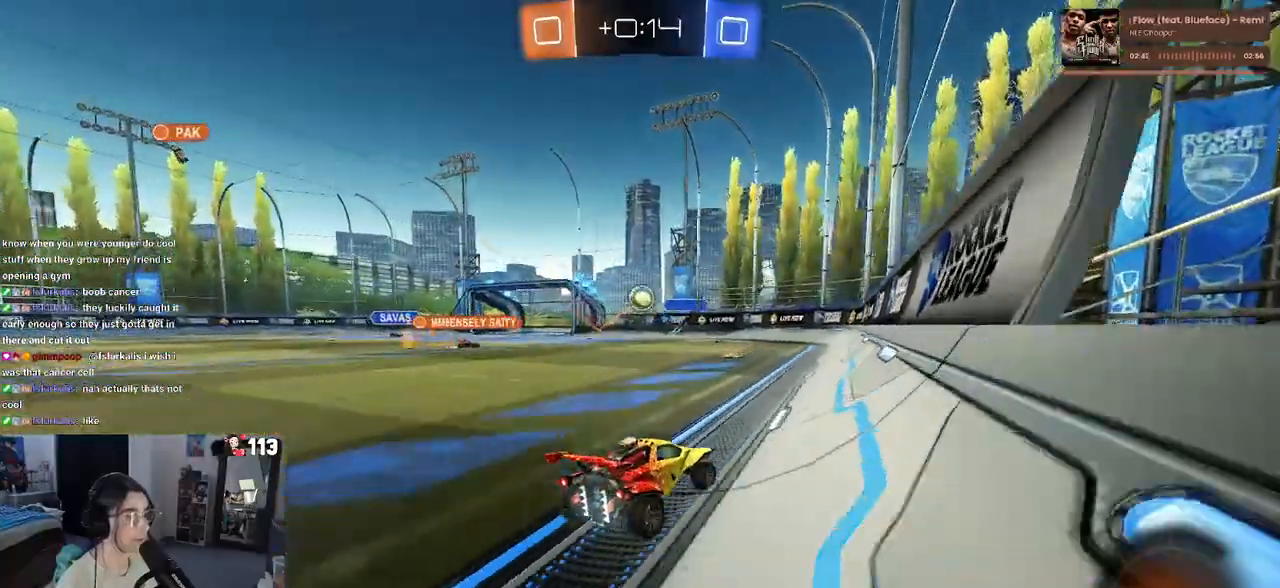
{"buttons": [], "left_stick": "down-right", "right_stick": "center", "events": [[17, "left_stick", "left"], [117, "left_stick", "center"], [200, "left_stick", "down-right"], [283, "SQUARE", "down"], [450, "SQUARE", "up"]]}
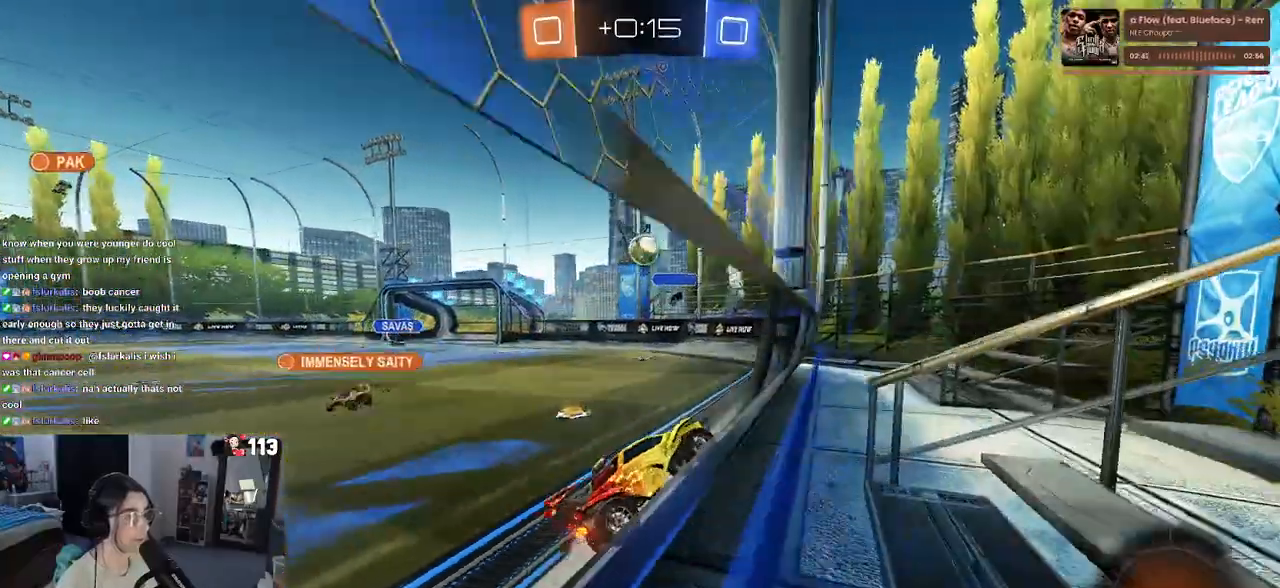
{"buttons": [], "left_stick": "left", "right_stick": "center", "events": [[333, "left_stick", "center"], [417, "left_stick", "left"]]}
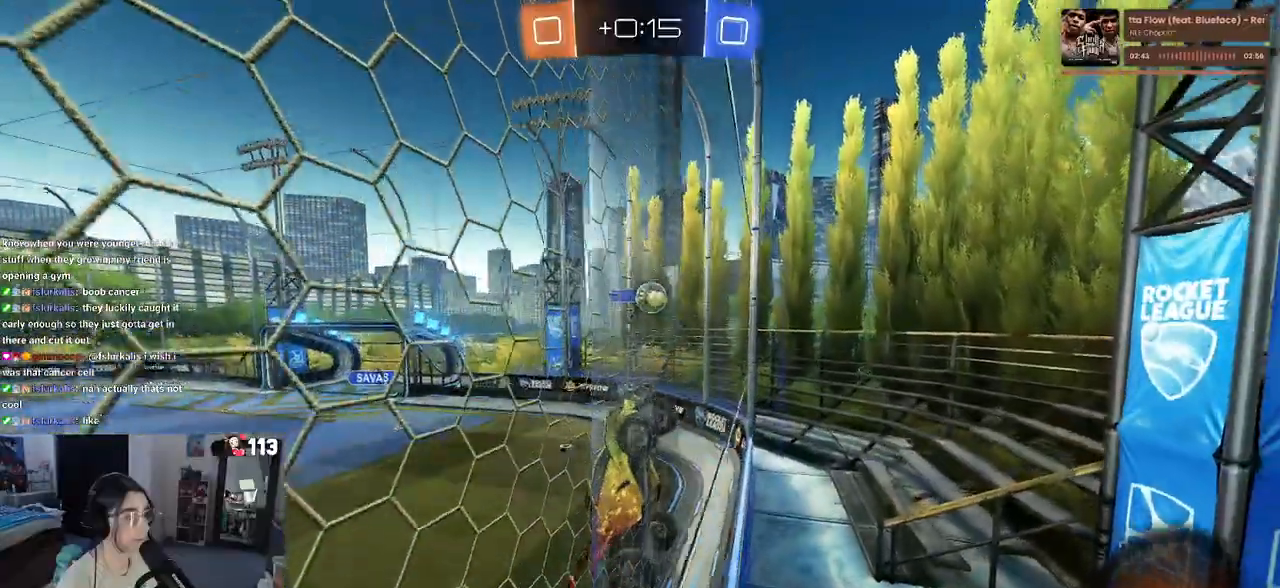
{"buttons": ["CROSS", "L2"], "left_stick": "down-left", "right_stick": "center", "events": [[450, "left_stick", "down-left"], [483, "CROSS", "down"], [483, "L2", "down"]]}
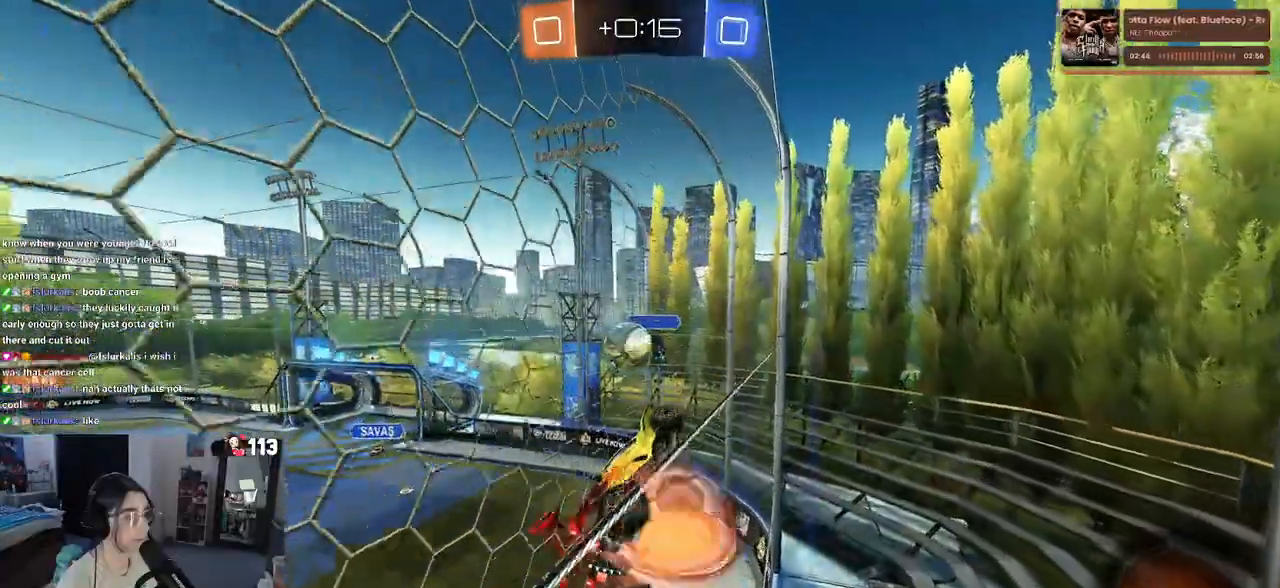
{"buttons": ["CROSS"], "left_stick": "up-left", "right_stick": "center", "events": [[33, "left_stick", "down"], [100, "left_stick", "center"], [133, "CROSS", "up"], [150, "L2", "up"], [150, "left_stick", "up-left"], [167, "L1", "down"], [217, "left_stick", "down-left"], [333, "left_stick", "center"], [367, "L1", "up"], [383, "left_stick", "up-left"], [450, "CROSS", "down"]]}
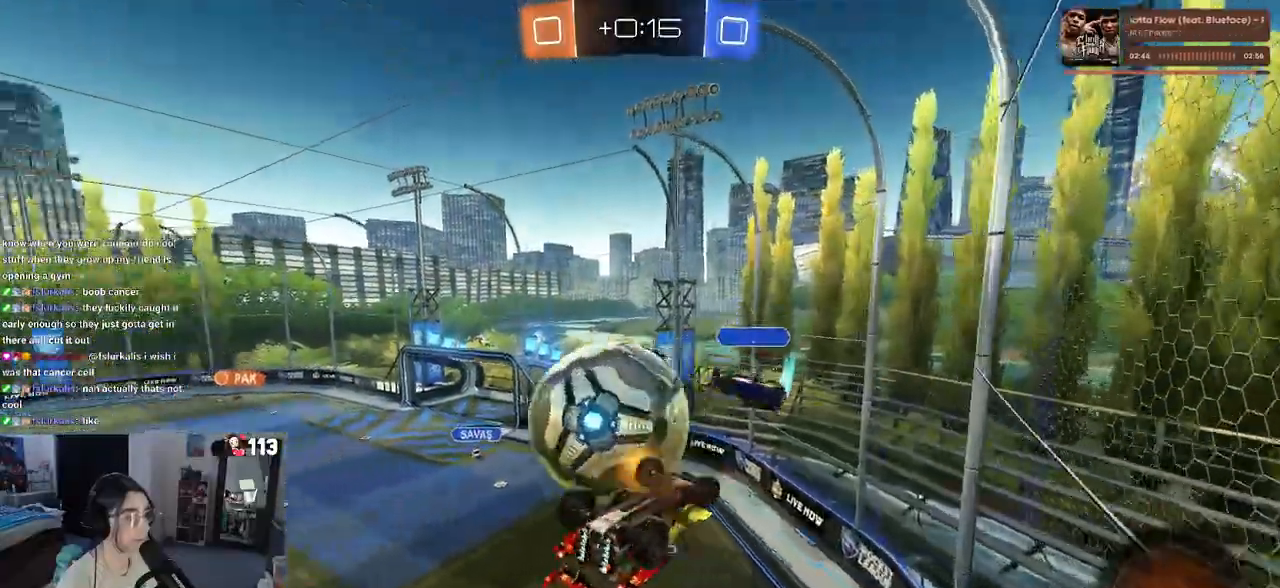
{"buttons": [], "left_stick": "center", "right_stick": "center", "events": [[33, "left_stick", "center"], [83, "CROSS", "up"]]}
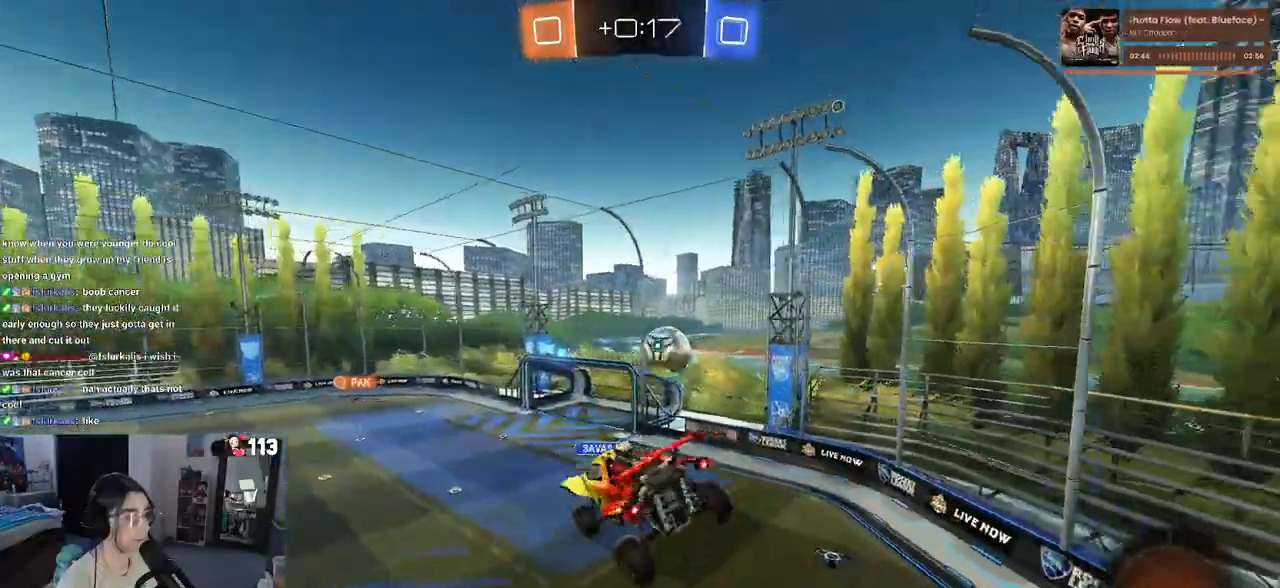
{"buttons": ["SQUARE"], "left_stick": "down-right", "right_stick": "center", "events": [[333, "left_stick", "down-right"], [350, "SQUARE", "down"]]}
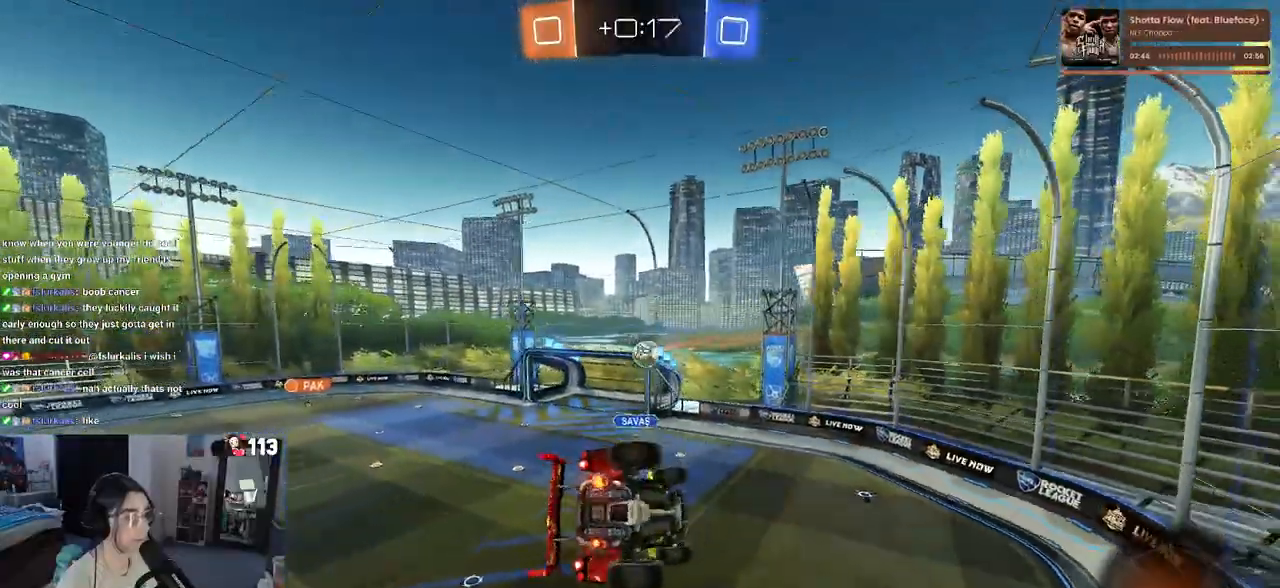
{"buttons": [], "left_stick": "center", "right_stick": "center", "events": [[150, "left_stick", "center"], [233, "SQUARE", "up"], [250, "left_stick", "left"], [500, "left_stick", "center"]]}
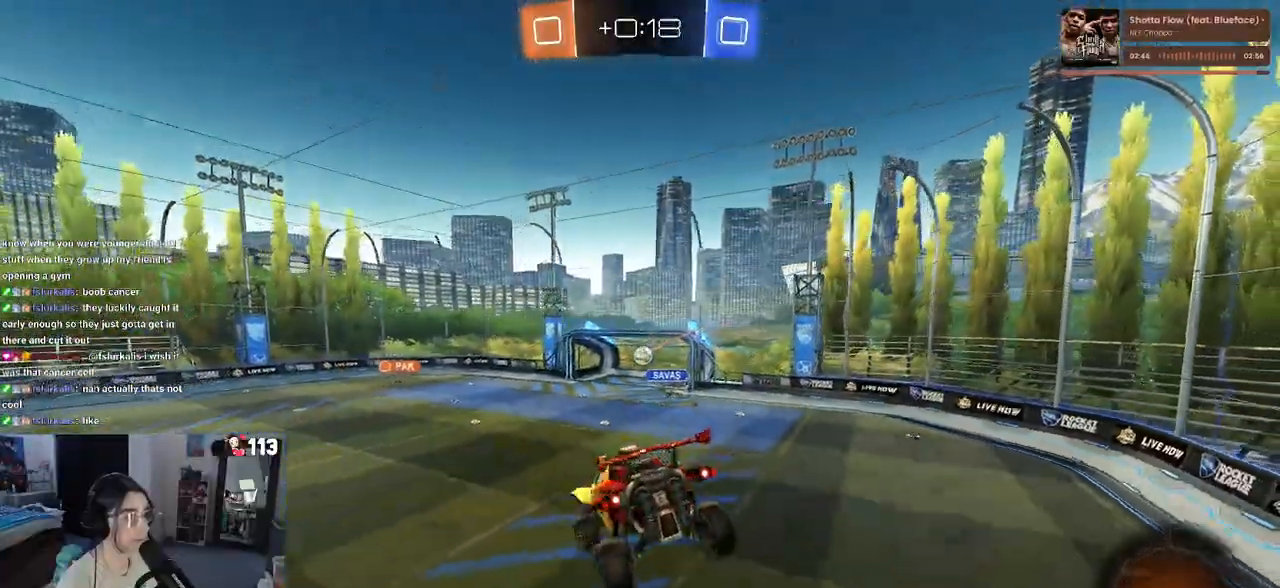
{"buttons": [], "left_stick": "center", "right_stick": "center", "events": []}
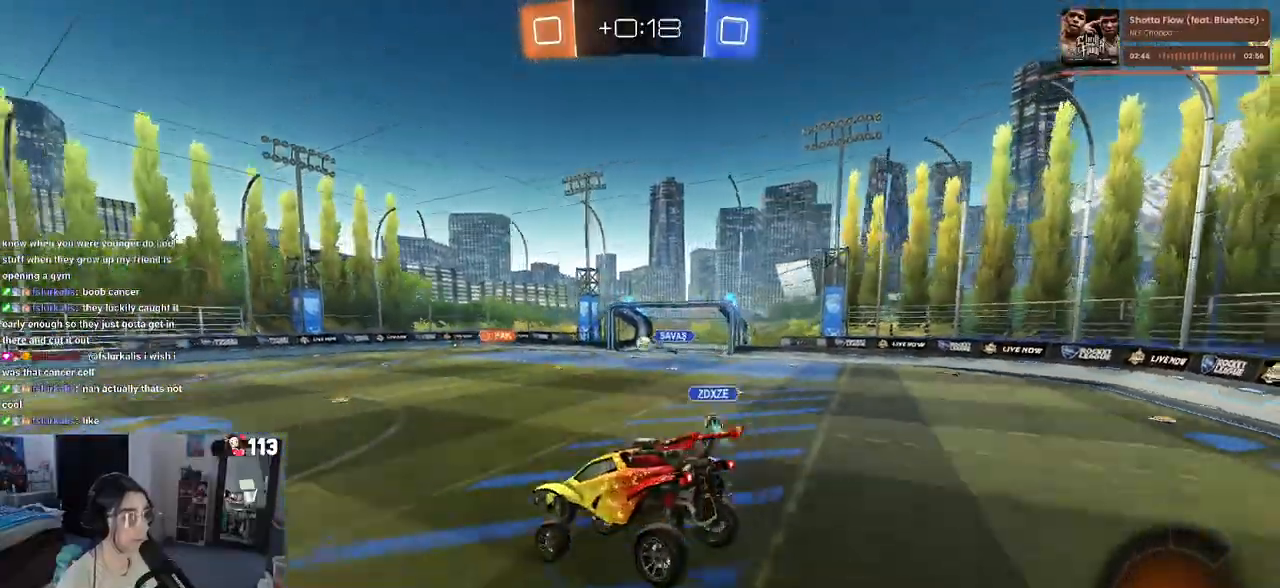
{"buttons": [], "left_stick": "right", "right_stick": "center", "events": [[267, "left_stick", "right"]]}
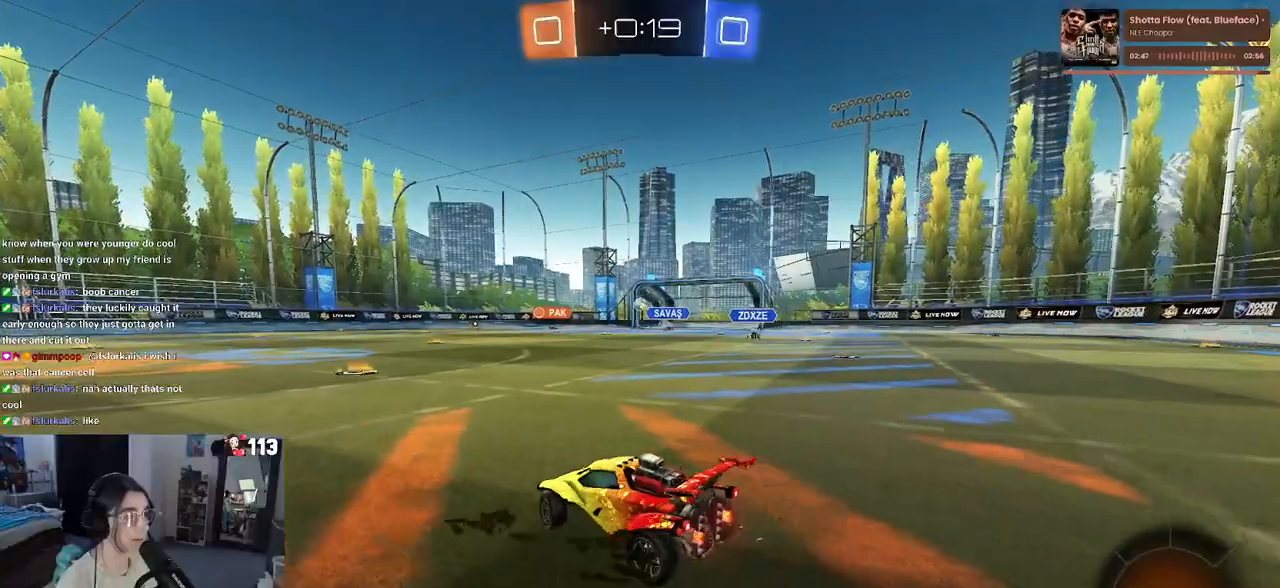
{"buttons": [], "left_stick": "left", "right_stick": "center", "events": [[217, "left_stick", "center"], [283, "left_stick", "left"]]}
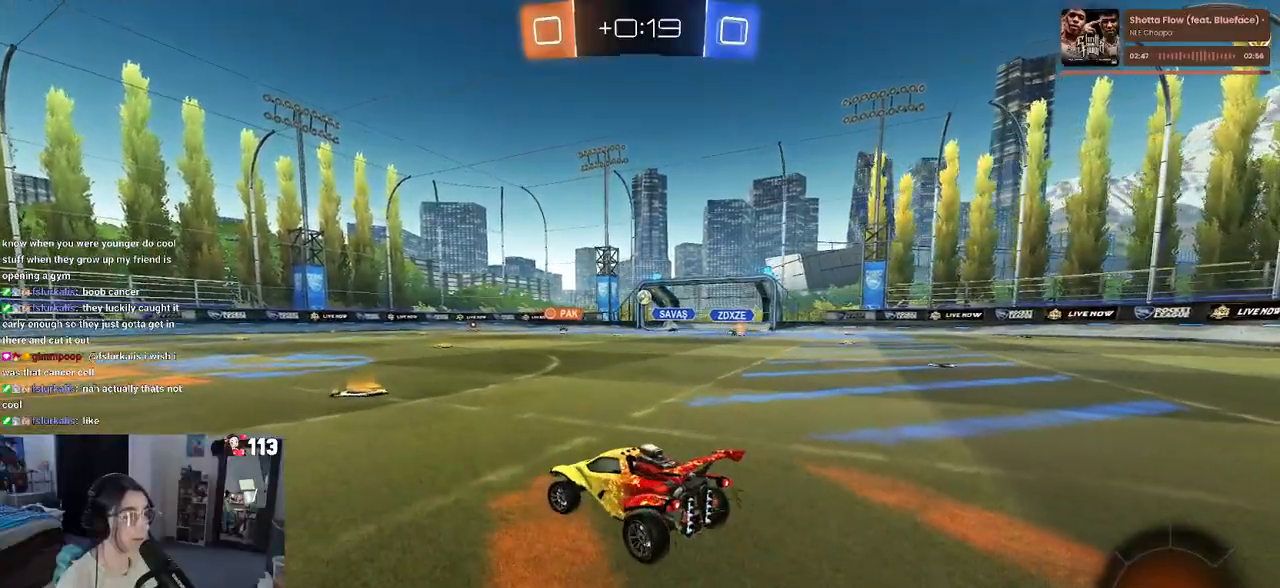
{"buttons": [], "left_stick": "center", "right_stick": "center", "events": [[33, "left_stick", "center"], [383, "left_stick", "right"], [500, "left_stick", "center"]]}
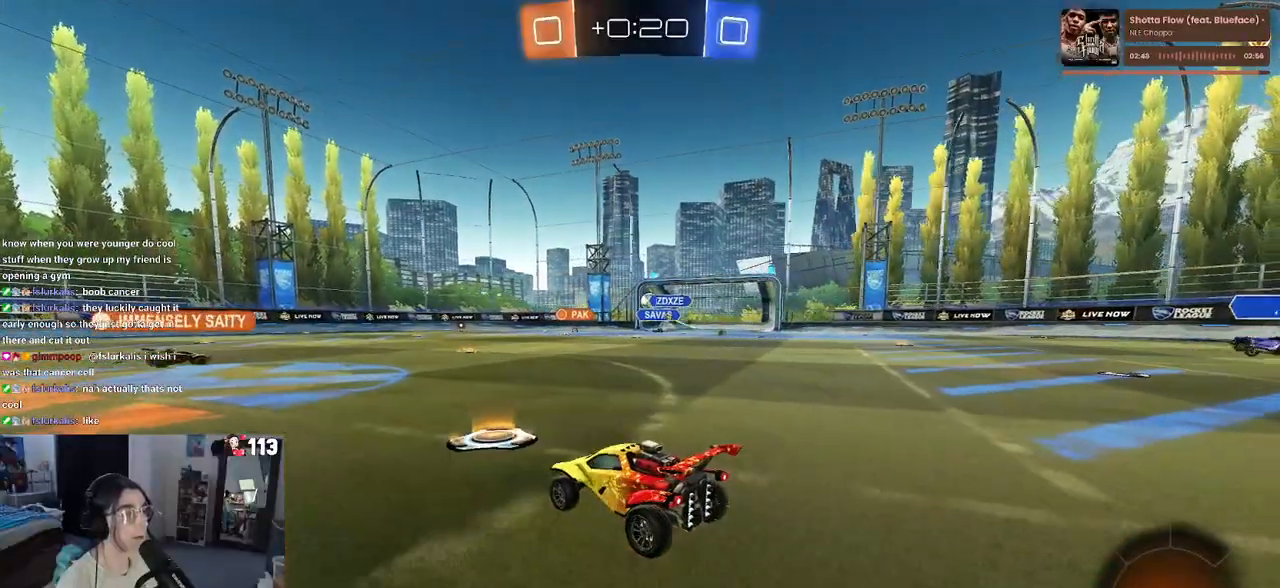
{"buttons": [], "left_stick": "center", "right_stick": "center", "events": [[67, "left_stick", "left"], [367, "left_stick", "center"]]}
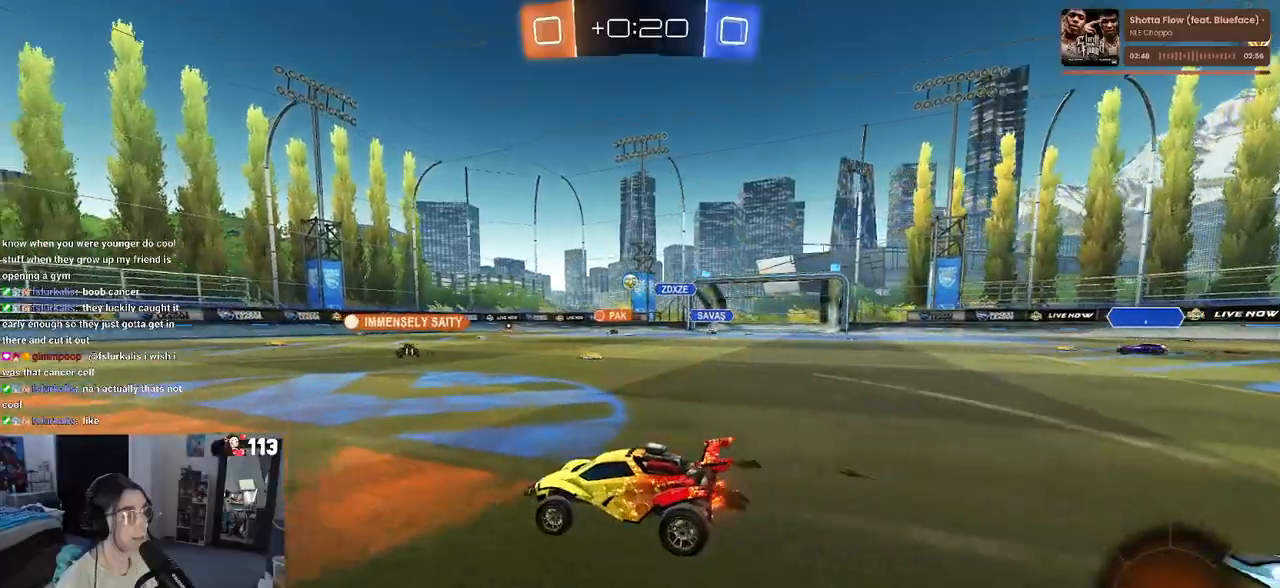
{"buttons": ["SQUARE"], "left_stick": "down", "right_stick": "center", "events": [[67, "left_stick", "right"], [217, "CROSS", "down"], [267, "left_stick", "up-left"], [300, "CROSS", "up"], [350, "CROSS", "down"], [433, "SQUARE", "down"], [450, "left_stick", "down"], [467, "CROSS", "up"]]}